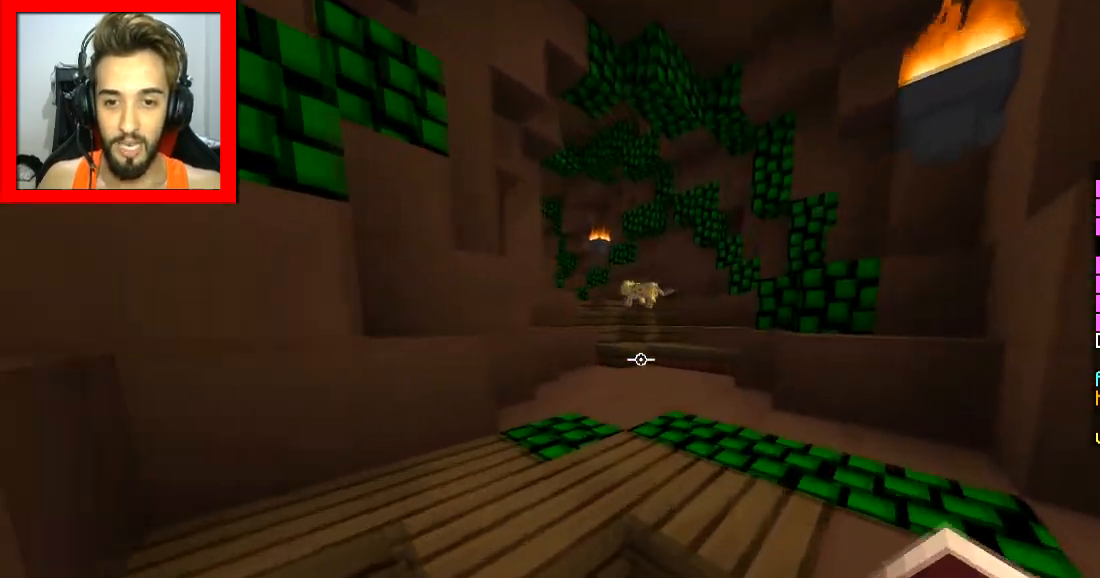
Gameplay with keyboard and mouse; each line is a JSON object with the keys and mouse buttons held at the frame after it. "events" lists presses ("down") and releases ("up") of "a", "d", "s", "space", "w", "mouse_left" and "mouse_right" between this image and that frame as [ms after this image, input, new state], when the widget could be followed in between. "mouse_left", "mouse_right" = the "left", "right" buttons of the "mouse" list. No other keys are recorded. Fast repeated clicks can show as one long hold. Mouse movement is not recorded.
{"keys": ["a", "space", "w"], "mouse": [], "events": [[167, "a", "down"], [251, "d", "up"], [434, "space", "down"]]}
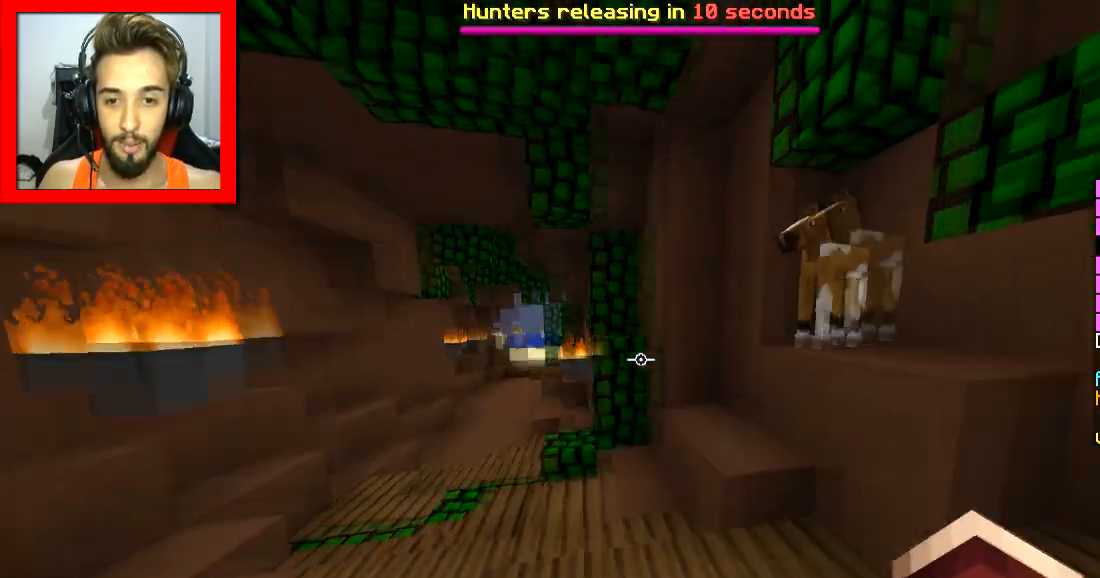
{"keys": ["space", "w"], "mouse": [], "events": [[150, "a", "up"]]}
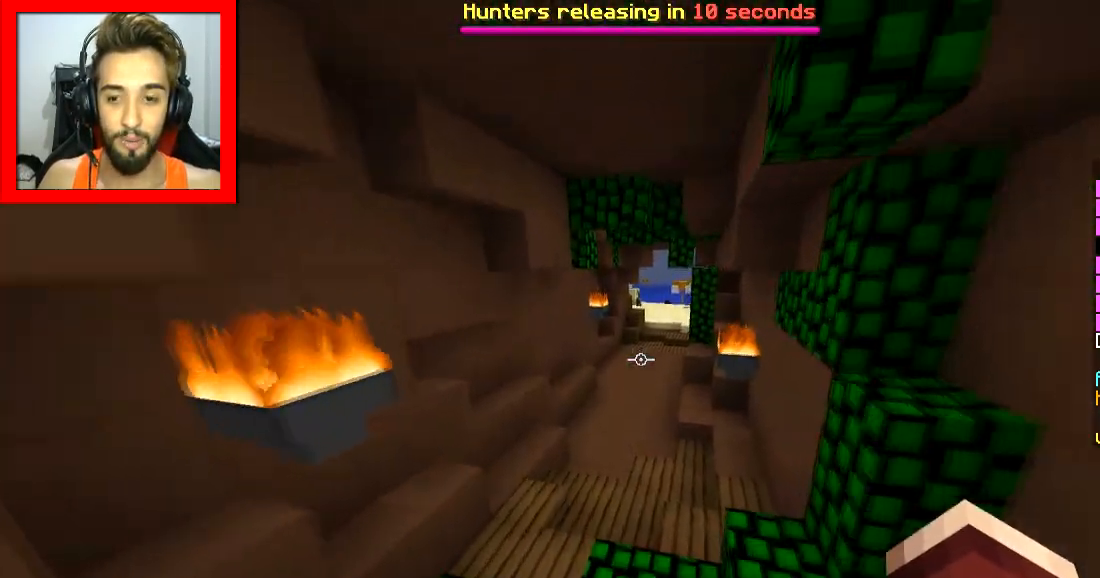
{"keys": ["space", "w"], "mouse": [], "events": []}
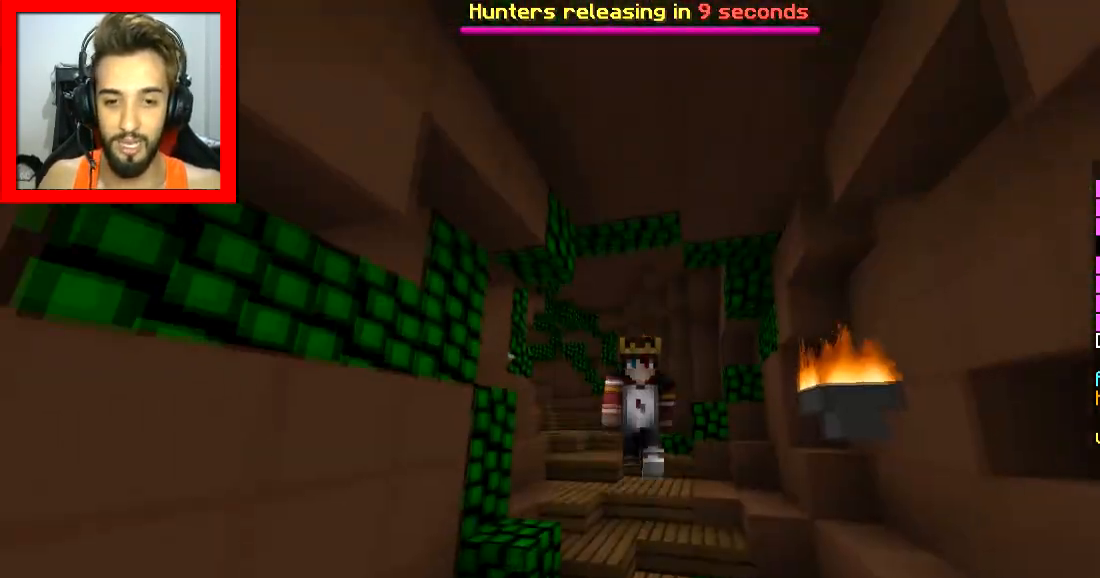
{"keys": ["space", "w"], "mouse": [], "events": []}
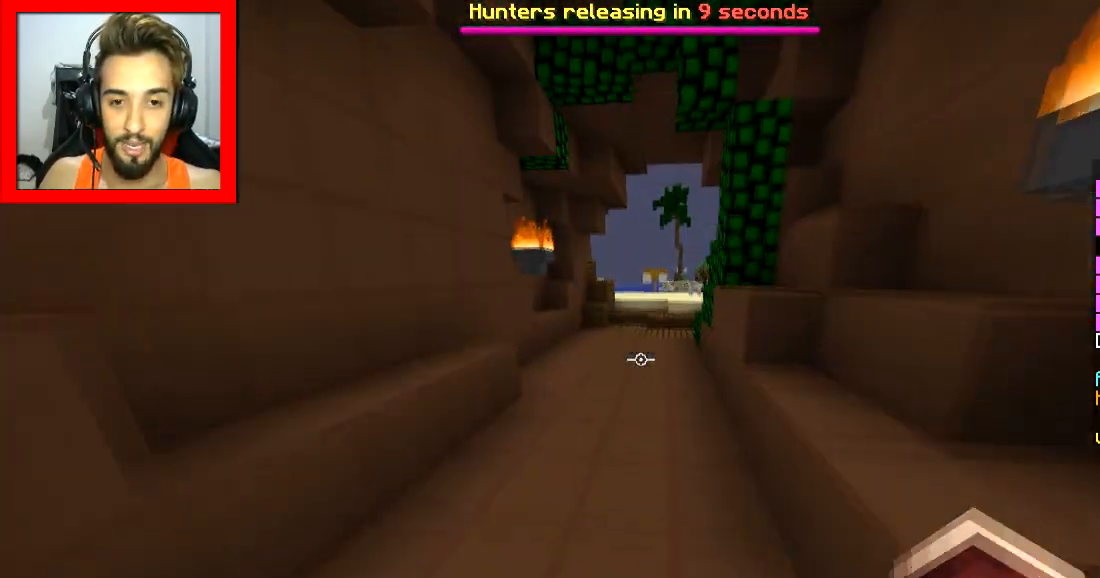
{"keys": ["space", "w"], "mouse": ["left", "right"], "events": [[500, "mouse_left", "down"], [500, "mouse_right", "down"]]}
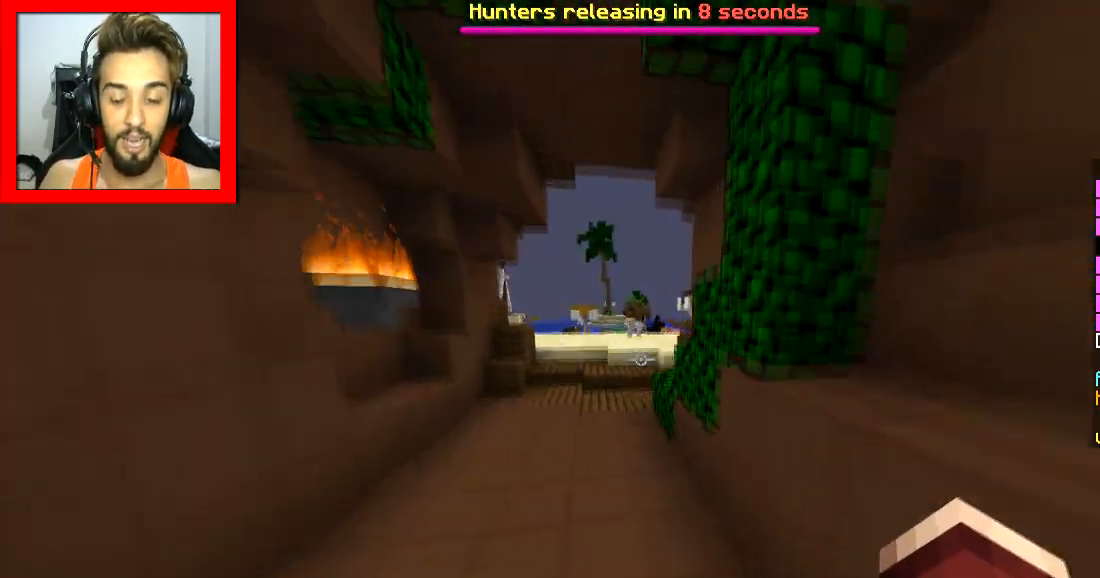
{"keys": ["w"], "mouse": [], "events": [[100, "mouse_right", "up"], [301, "space", "up"], [351, "mouse_left", "up"], [451, "mouse_left", "down"], [451, "mouse_right", "down"], [501, "mouse_left", "up"], [501, "mouse_right", "up"]]}
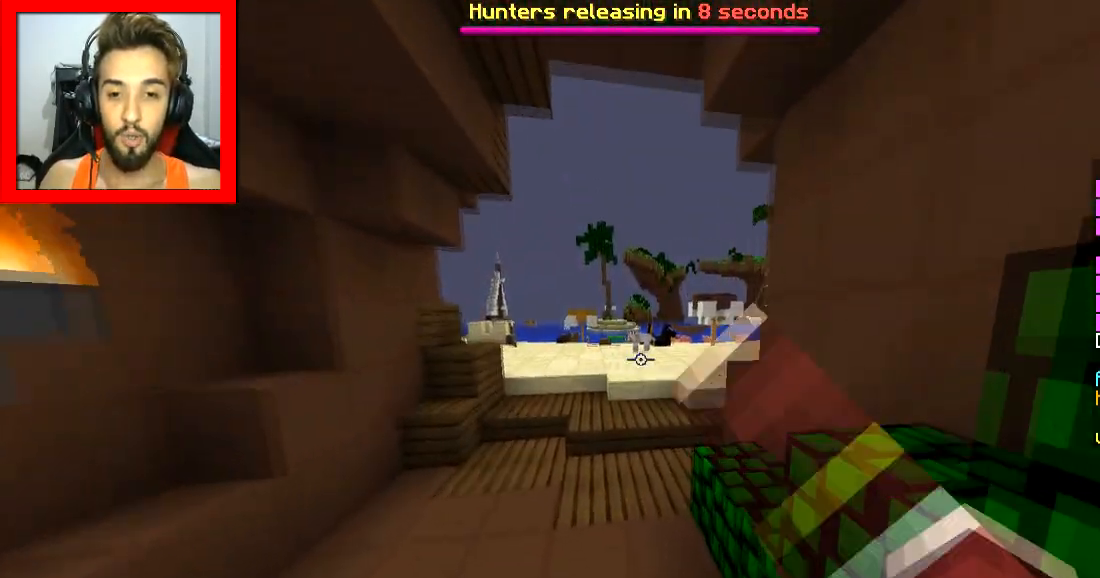
{"keys": ["space", "w"], "mouse": [], "events": [[500, "space", "down"]]}
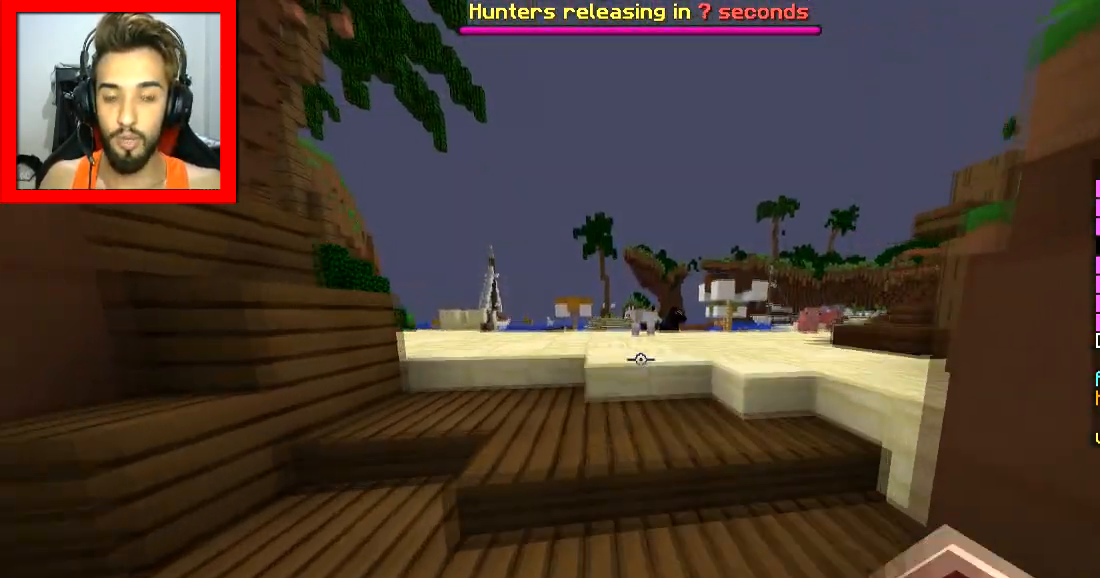
{"keys": ["a", "space", "w"], "mouse": [], "events": [[100, "a", "down"], [150, "space", "up"], [434, "space", "down"]]}
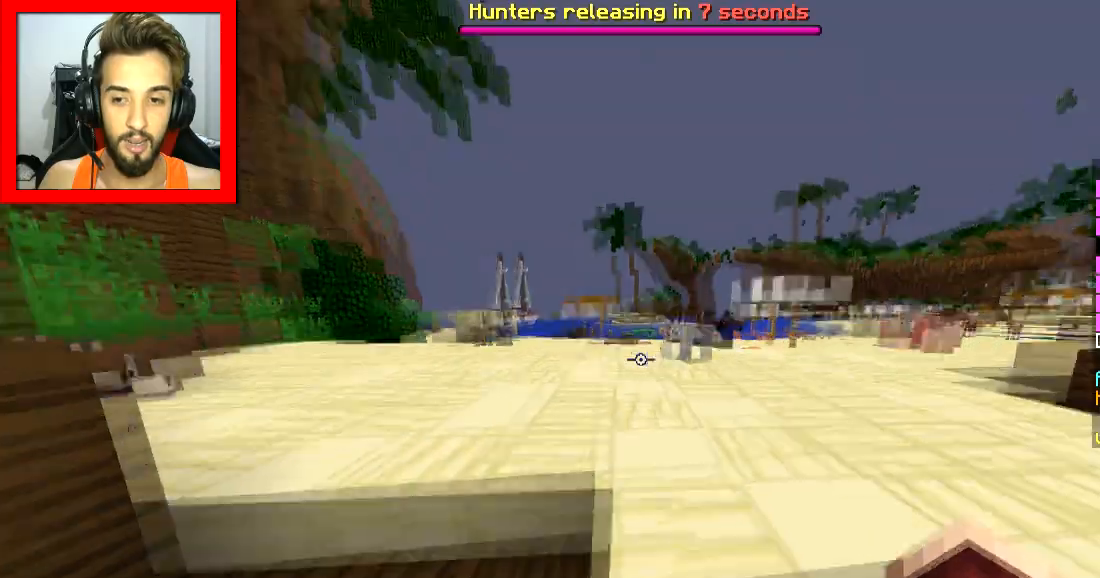
{"keys": ["space", "w"], "mouse": [], "events": [[150, "a", "up"], [300, "space", "up"], [450, "space", "down"]]}
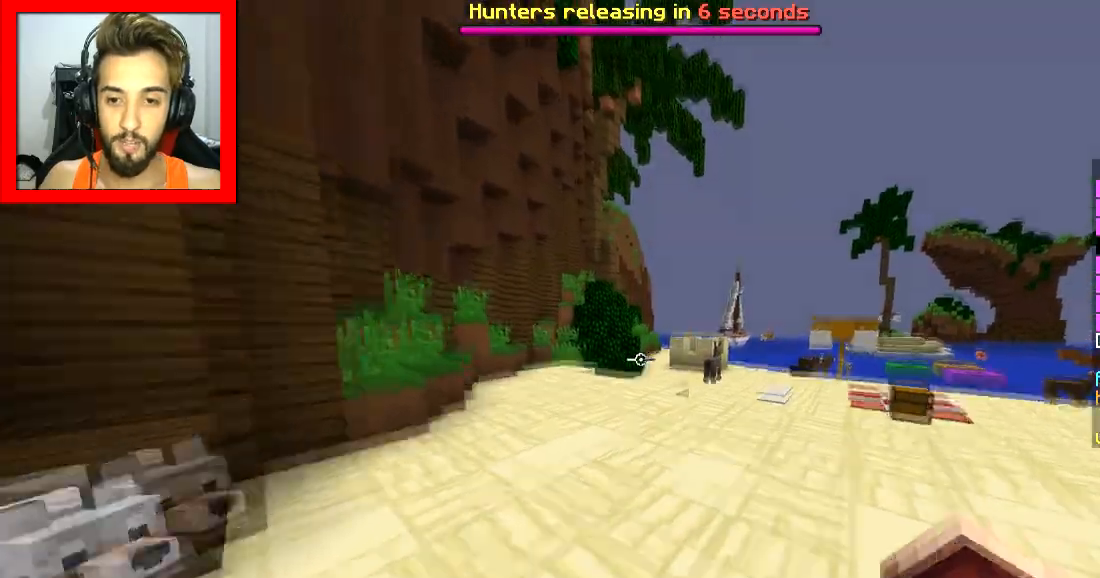
{"keys": ["space", "w"], "mouse": [], "events": []}
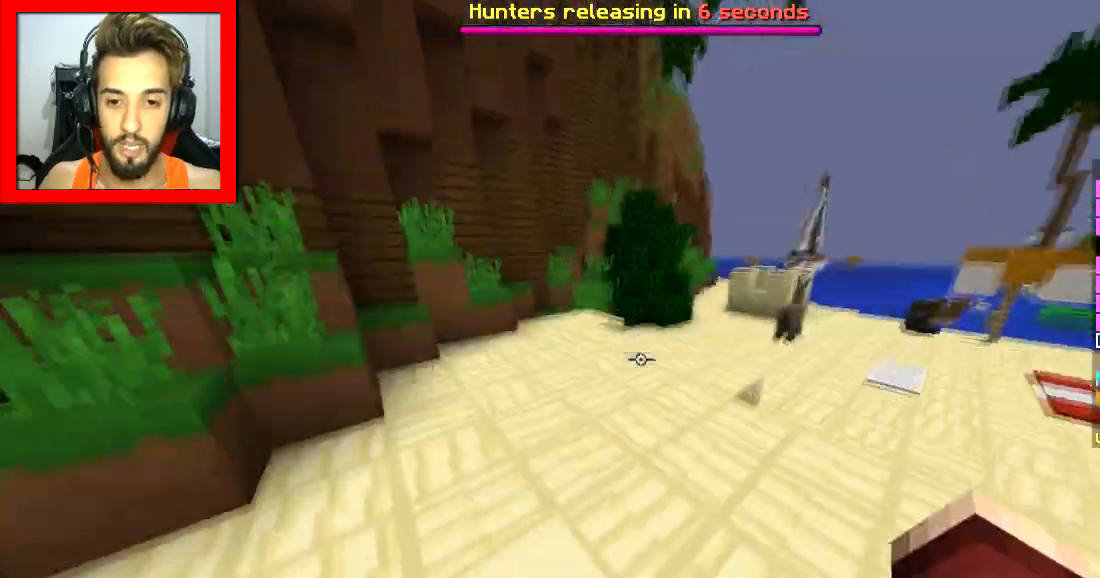
{"keys": ["w"], "mouse": [], "events": [[250, "space", "up"]]}
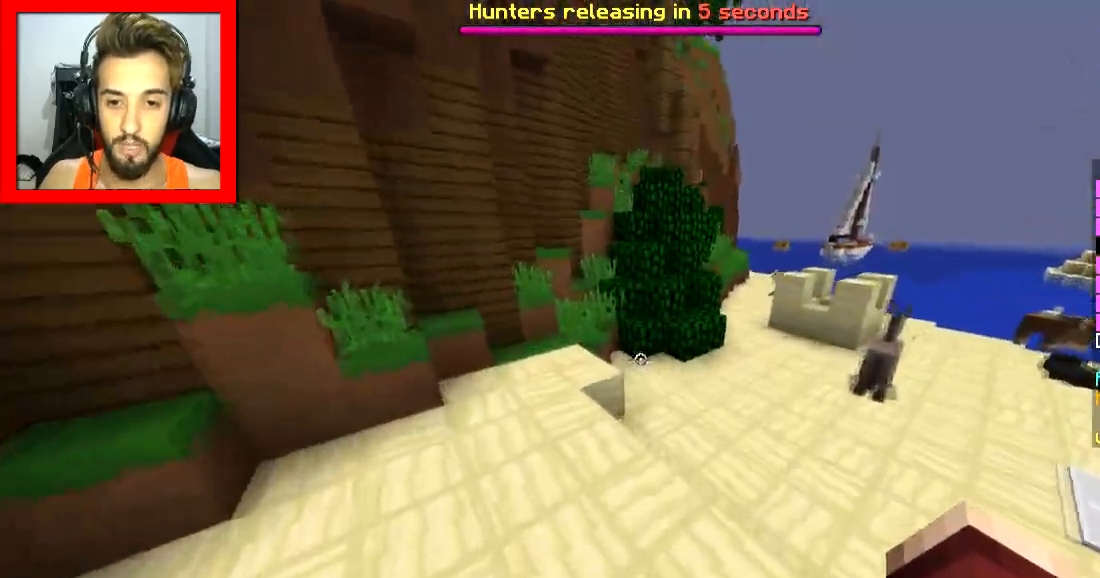
{"keys": ["d", "space", "w"], "mouse": [], "events": [[401, "d", "down"], [451, "space", "down"]]}
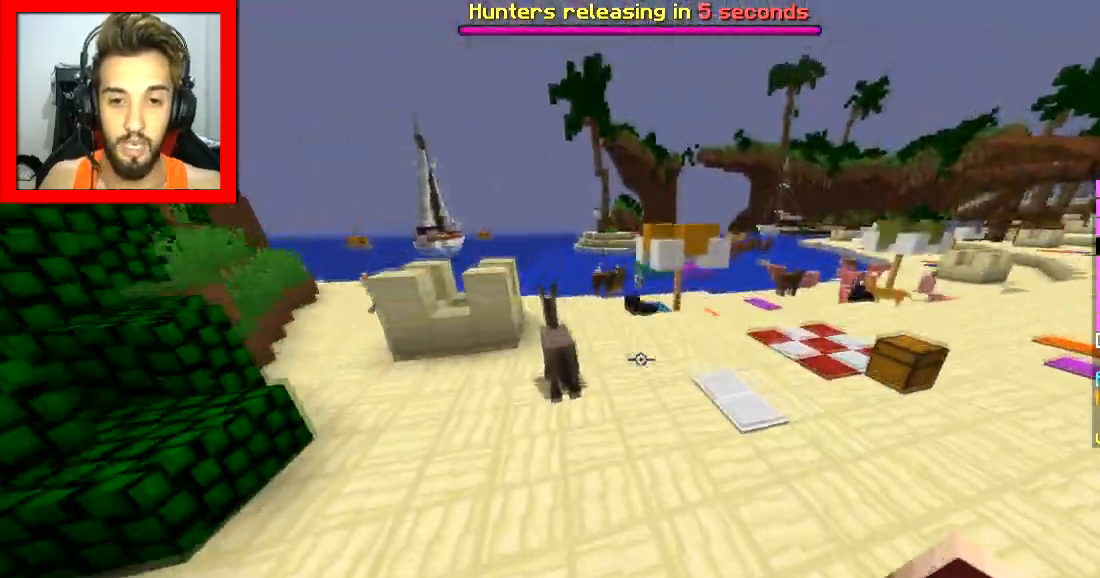
{"keys": ["a", "w"], "mouse": [], "events": [[50, "d", "up"], [50, "space", "up"], [400, "a", "down"]]}
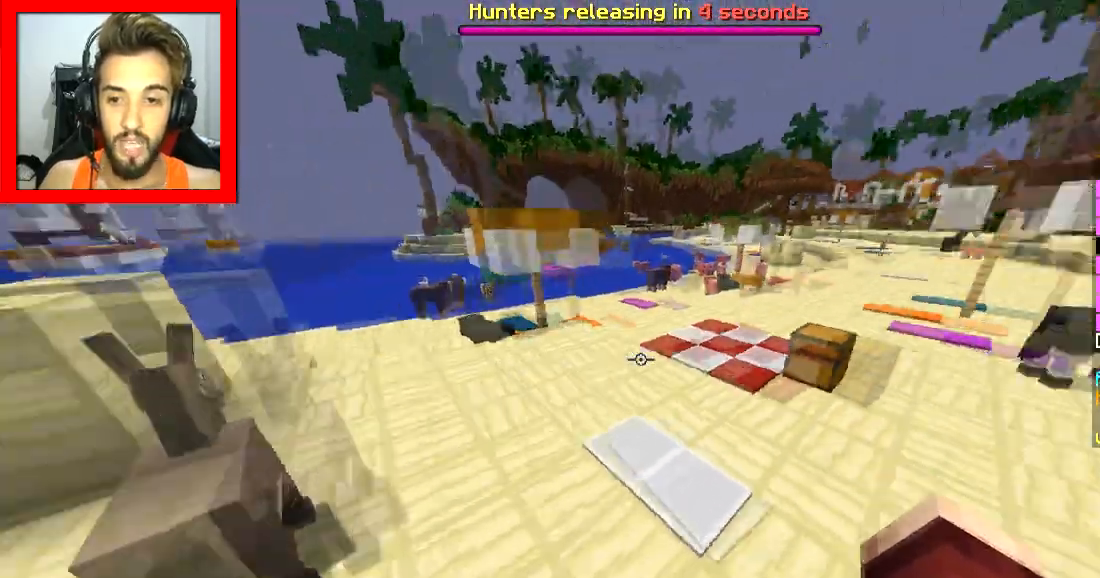
{"keys": ["a", "w"], "mouse": [], "events": [[50, "space", "down"], [150, "space", "up"]]}
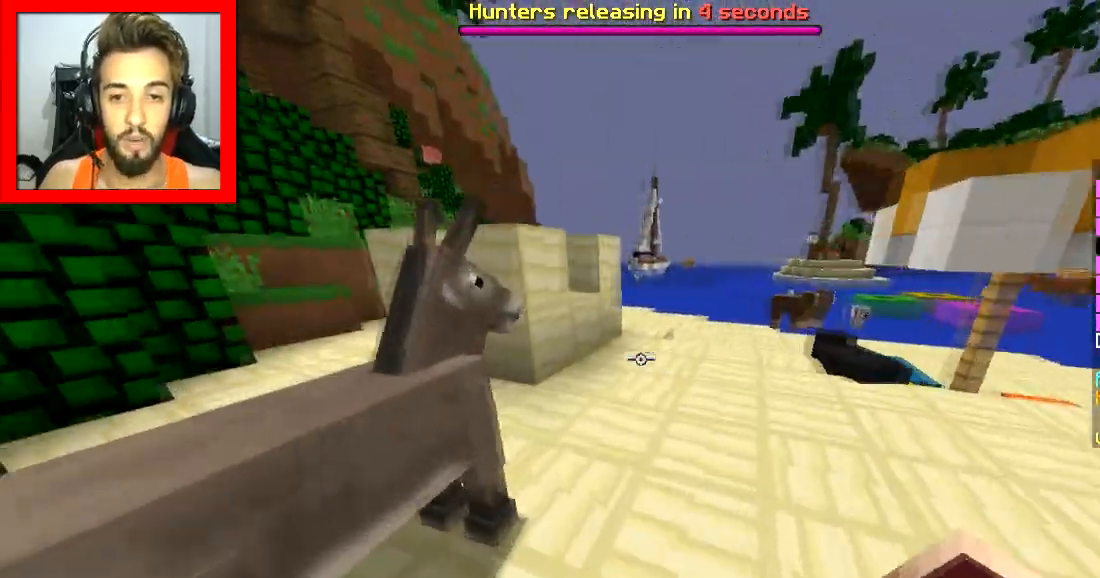
{"keys": ["d", "w"], "mouse": [], "events": [[100, "a", "up"], [100, "space", "down"], [250, "d", "down"], [250, "space", "up"]]}
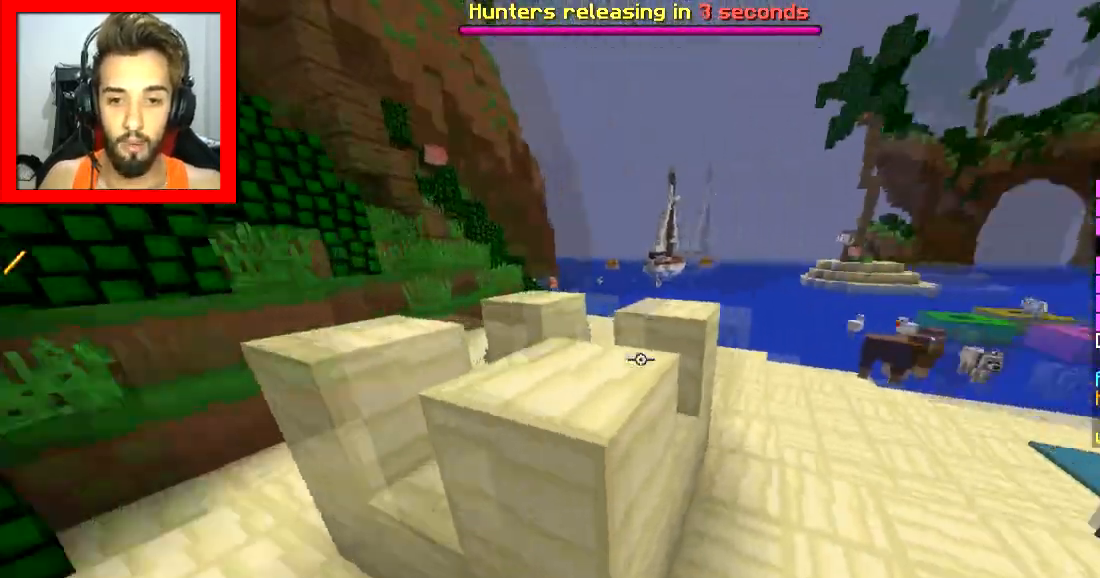
{"keys": ["d", "w"], "mouse": [], "events": []}
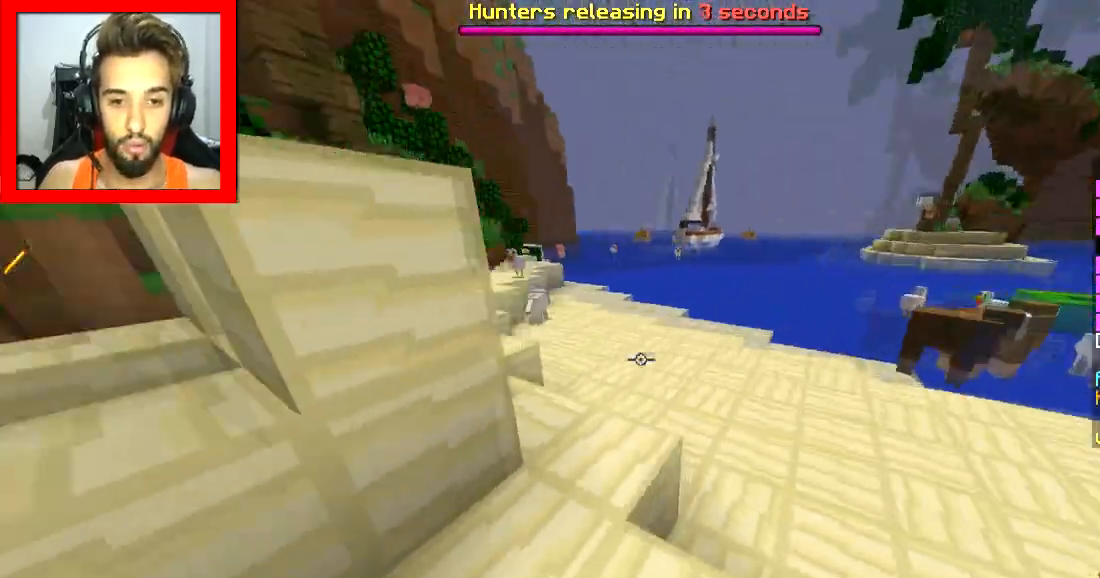
{"keys": ["w"], "mouse": [], "events": [[50, "d", "up"], [50, "space", "down"], [150, "space", "up"]]}
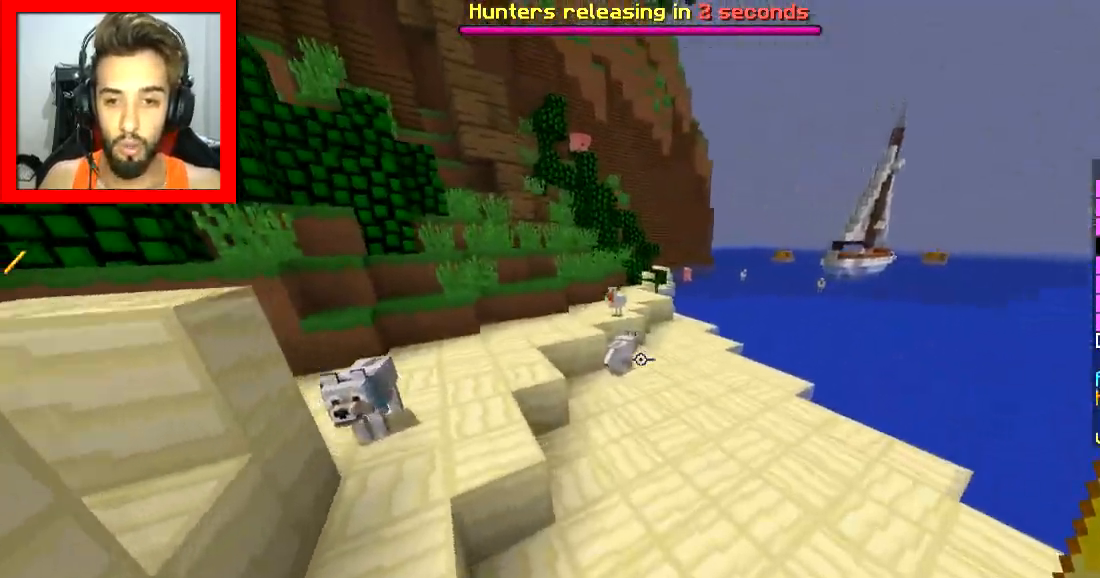
{"keys": ["w"], "mouse": [], "events": [[267, "d", "down"], [501, "d", "up"]]}
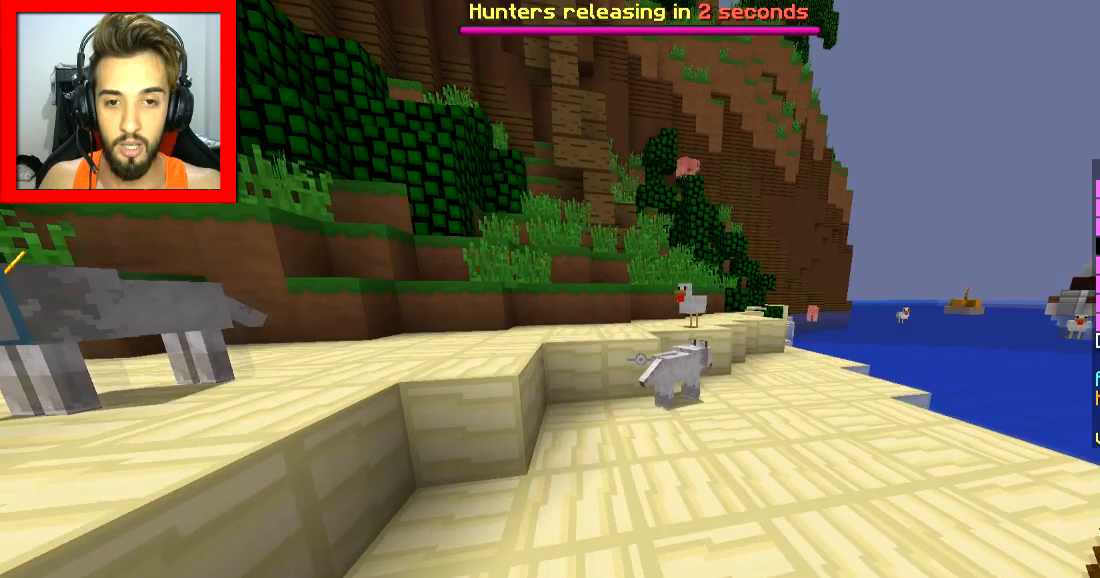
{"keys": ["a", "space", "w"], "mouse": [], "events": [[500, "a", "down"], [500, "space", "down"]]}
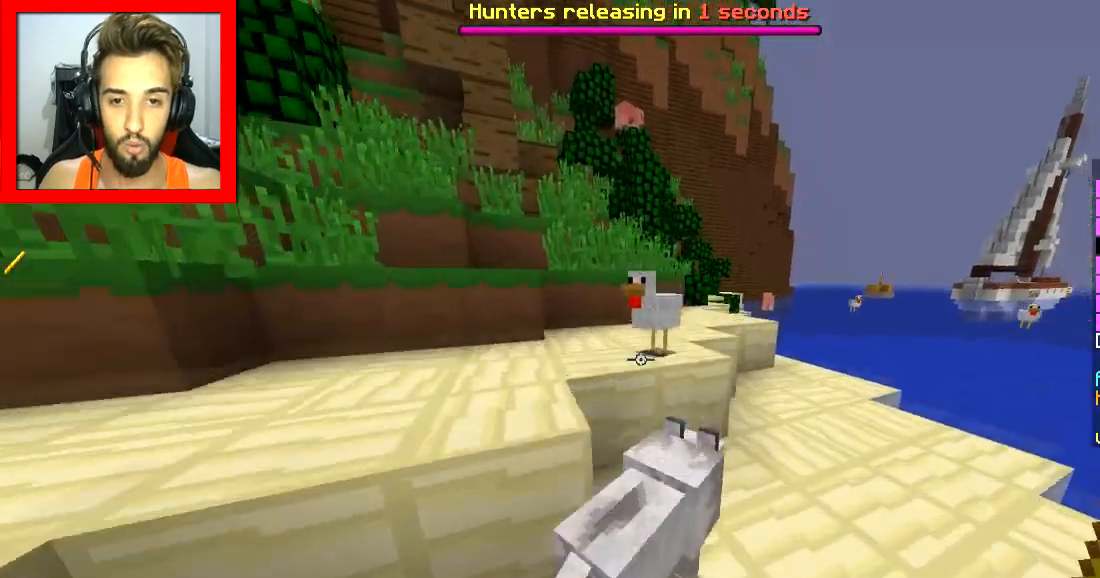
{"keys": ["d"], "mouse": [], "events": [[100, "space", "up"], [250, "mouse_right", "down"], [250, "w", "up"], [301, "mouse_right", "up"], [351, "a", "up"], [401, "d", "down"]]}
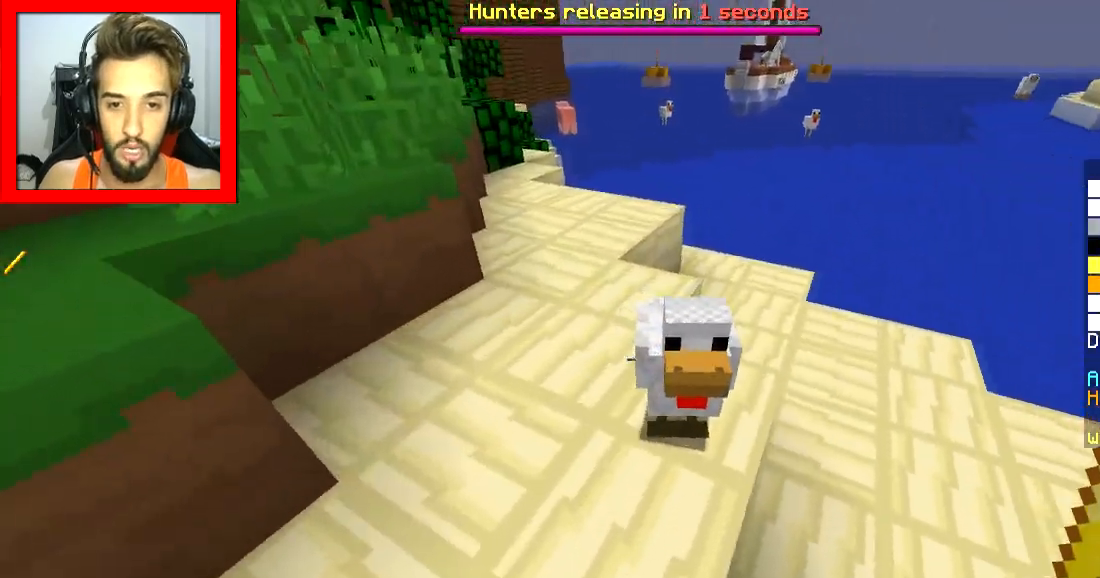
{"keys": ["space", "w"], "mouse": [], "events": [[50, "d", "up"], [200, "mouse_right", "down"], [233, "mouse_right", "up"], [350, "a", "down"], [400, "w", "down"], [450, "a", "up"], [450, "space", "down"]]}
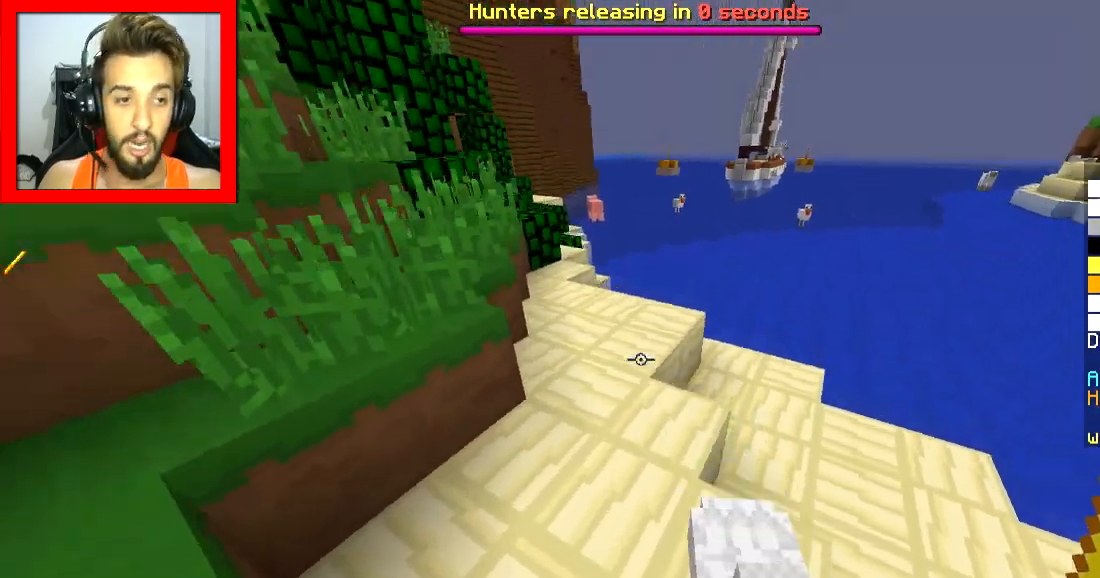
{"keys": ["space", "w"], "mouse": [], "events": []}
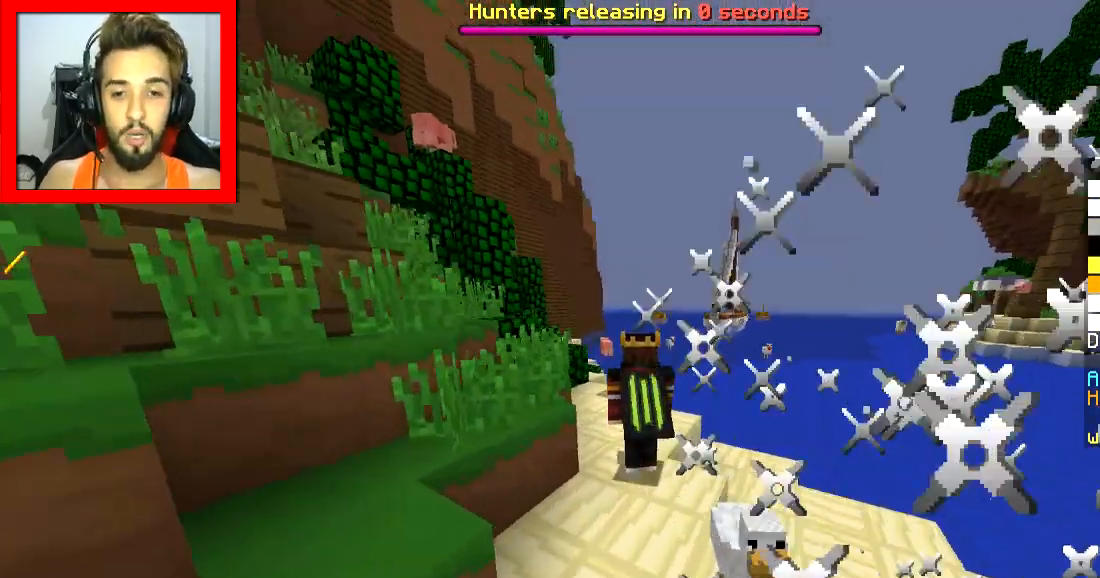
{"keys": ["space", "w"], "mouse": [], "events": []}
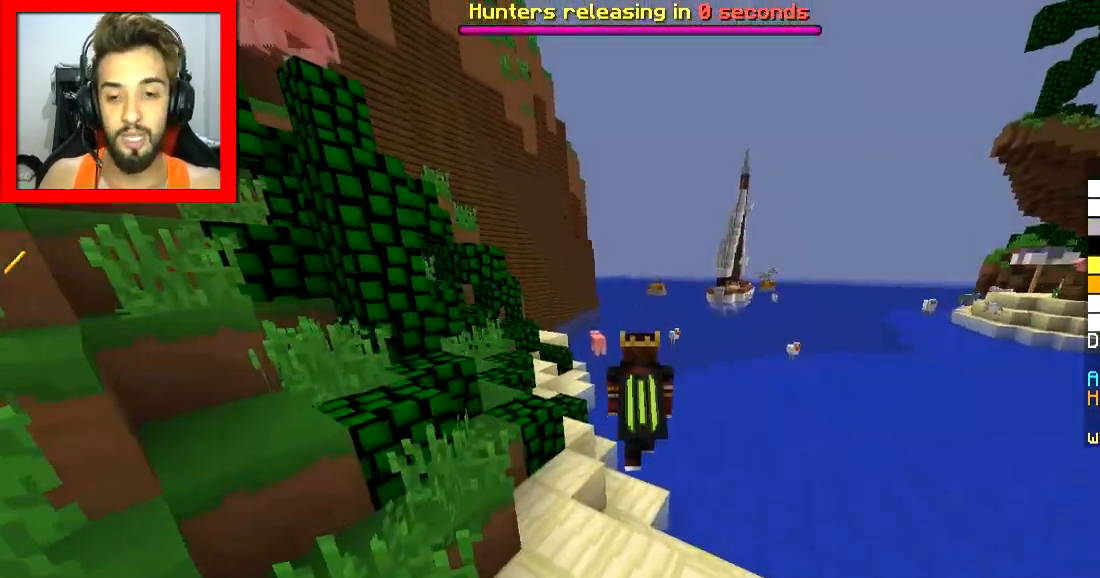
{"keys": ["w"], "mouse": [], "events": [[501, "space", "up"]]}
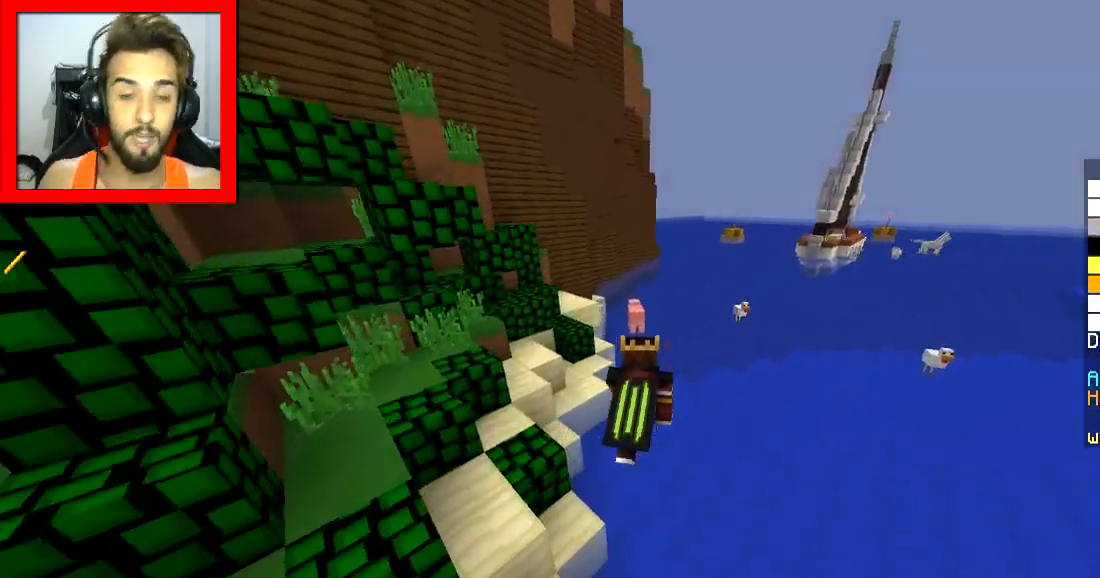
{"keys": ["d", "space", "w"], "mouse": [], "events": [[50, "space", "down"], [500, "d", "down"]]}
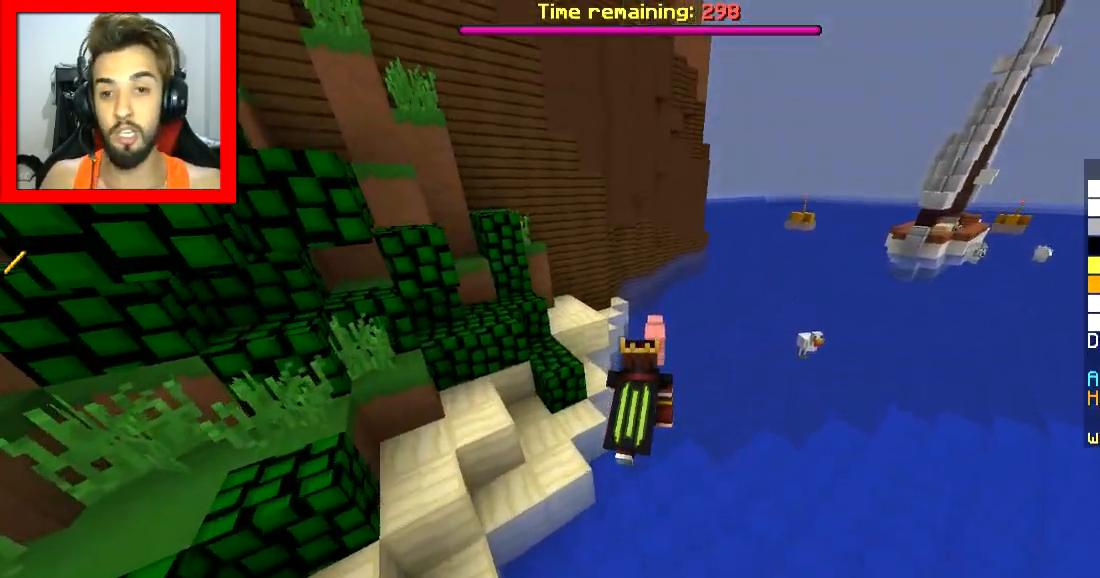
{"keys": ["d", "w"], "mouse": [], "events": [[150, "space", "up"]]}
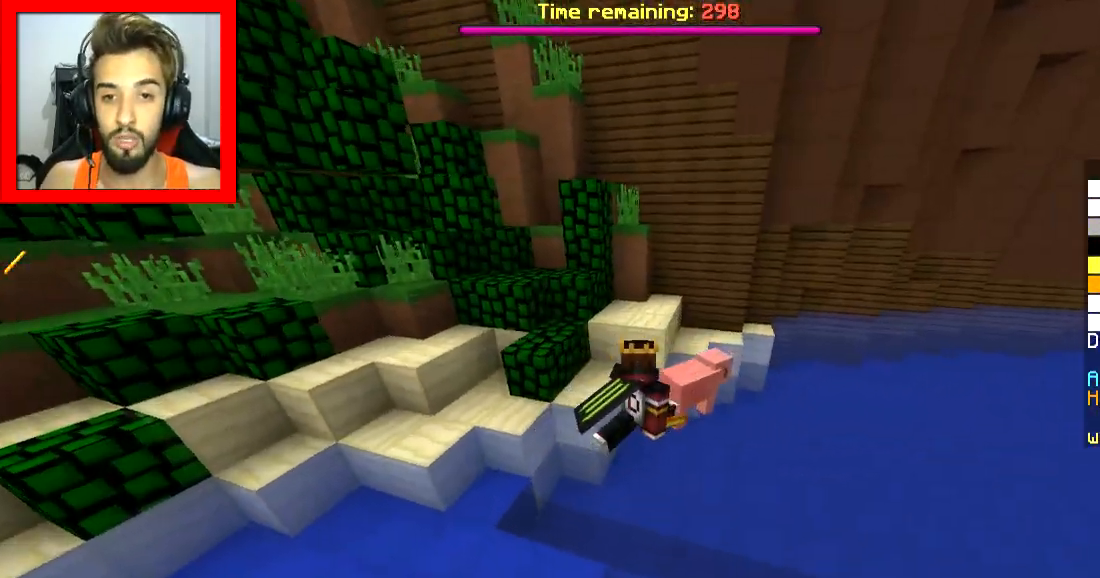
{"keys": ["d", "w"], "mouse": [], "events": []}
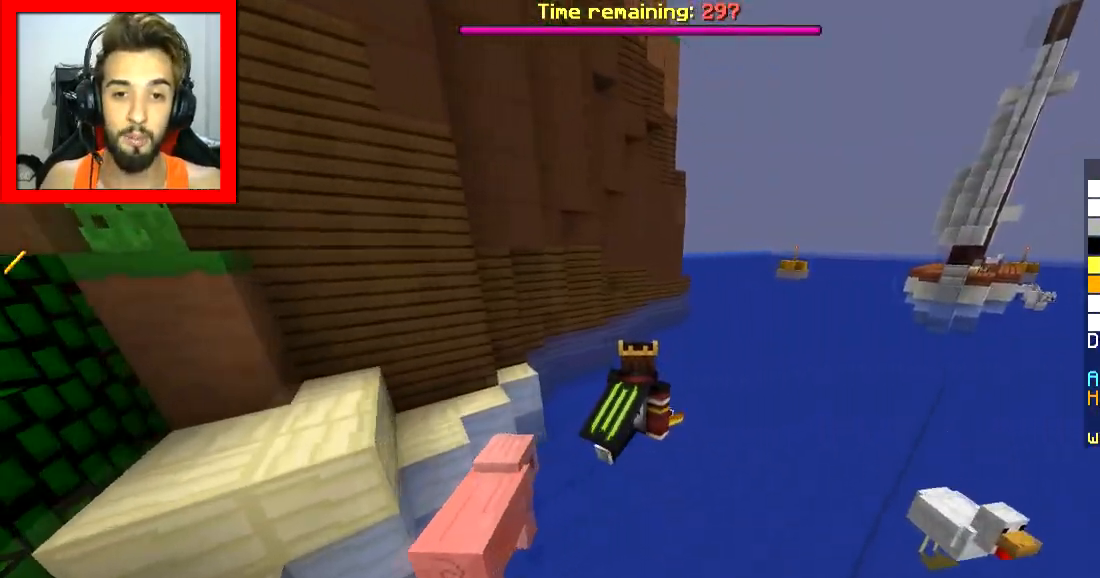
{"keys": ["space", "w"], "mouse": [], "events": [[50, "space", "down"], [150, "space", "up"], [451, "d", "up"], [484, "space", "down"]]}
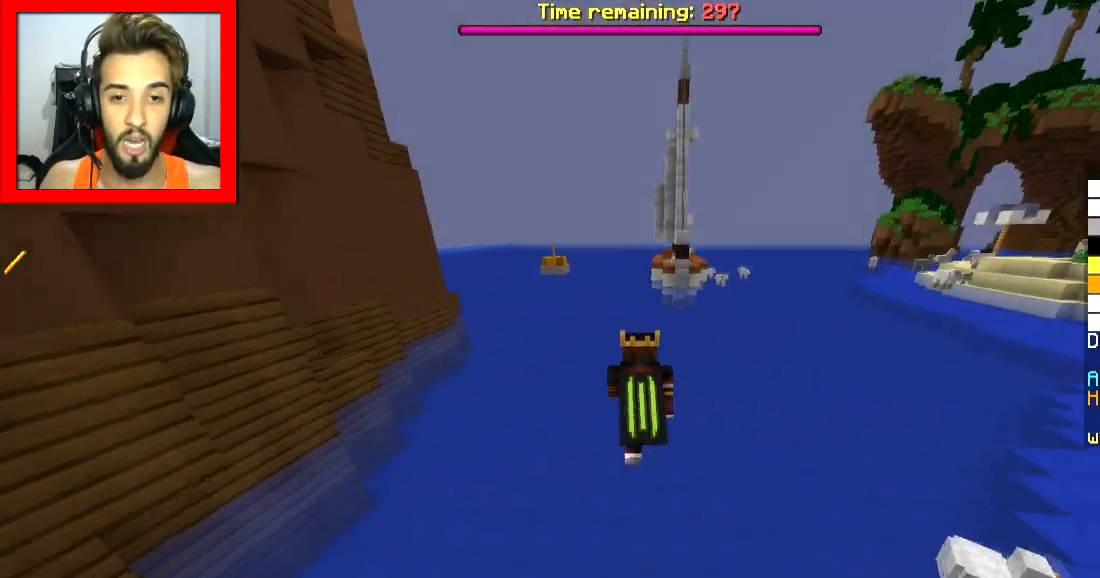
{"keys": ["space", "w"], "mouse": [], "events": [[183, "a", "down"], [400, "a", "up"]]}